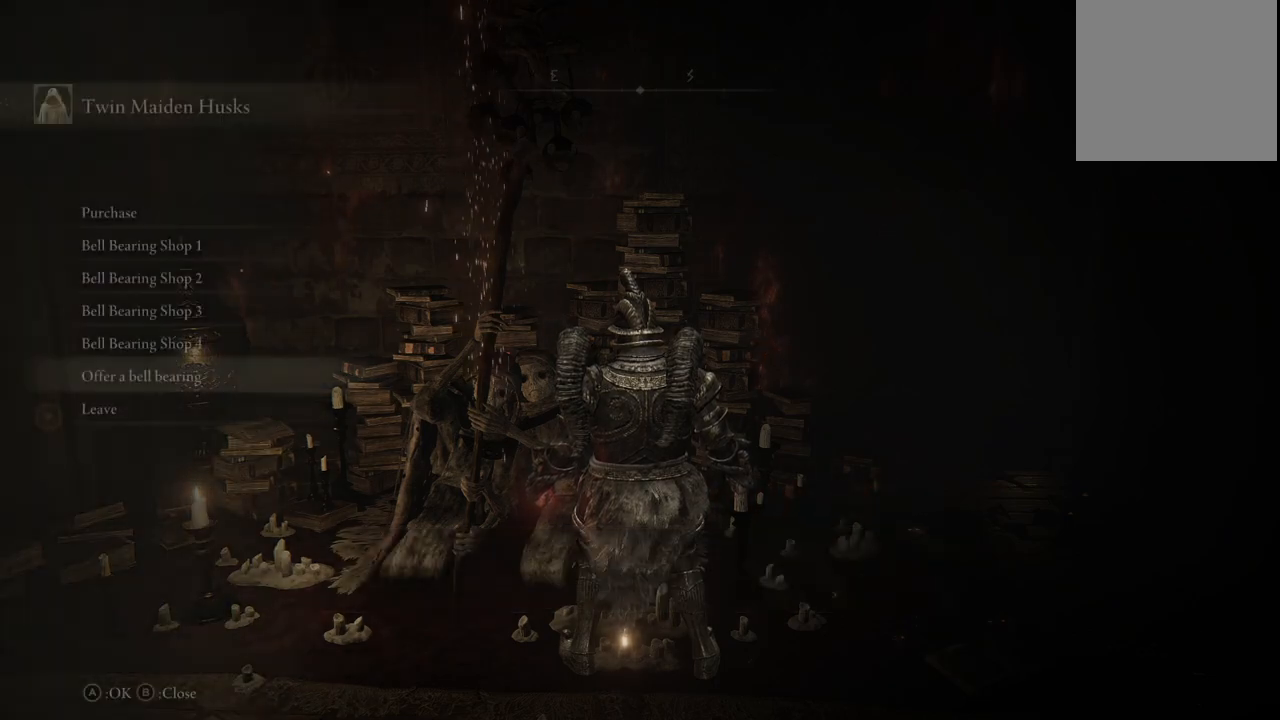
Gameplay with a controller (Xbox layout); each line is a JSON object with the inputs held at the frame after it. "events" lists button and stick changes between this image and that frame as [ms after this image, input, new state], when the widget could be followed in between. Not read: L3 R3.
{"buttons": [], "left_stick": "center", "right_stick": "center", "events": [[67, "A", "up"], [133, "A", "down"], [167, "A", "up"], [233, "A", "down"], [250, "A", "up"], [333, "A", "down"], [400, "A", "up"]]}
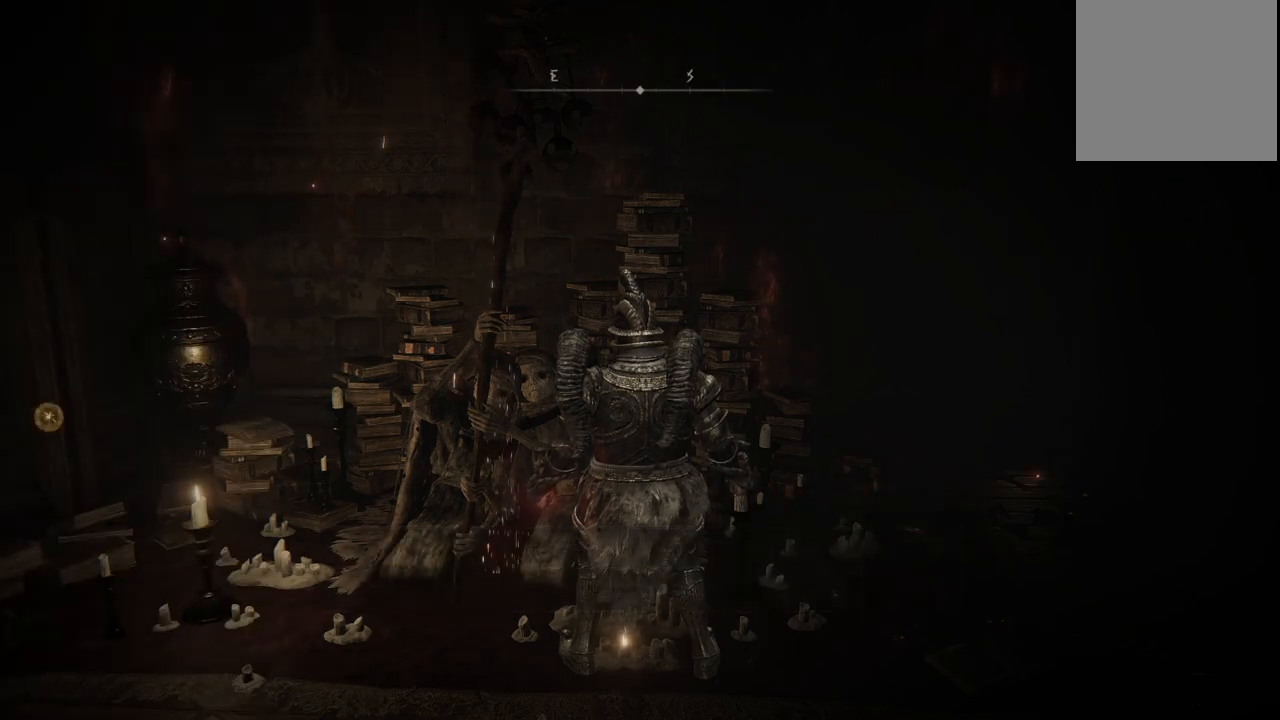
{"buttons": [], "left_stick": "center", "right_stick": "center", "events": []}
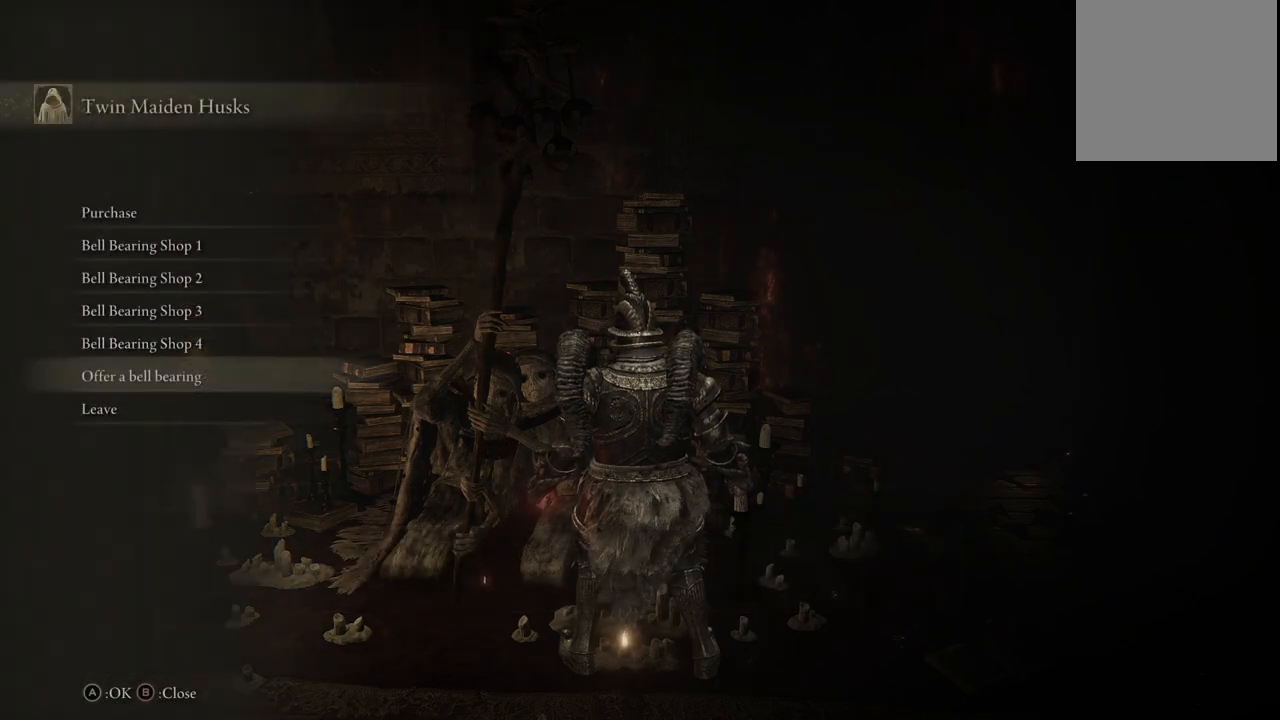
{"buttons": [], "left_stick": "center", "right_stick": "center", "events": [[50, "A", "down"], [200, "A", "up"]]}
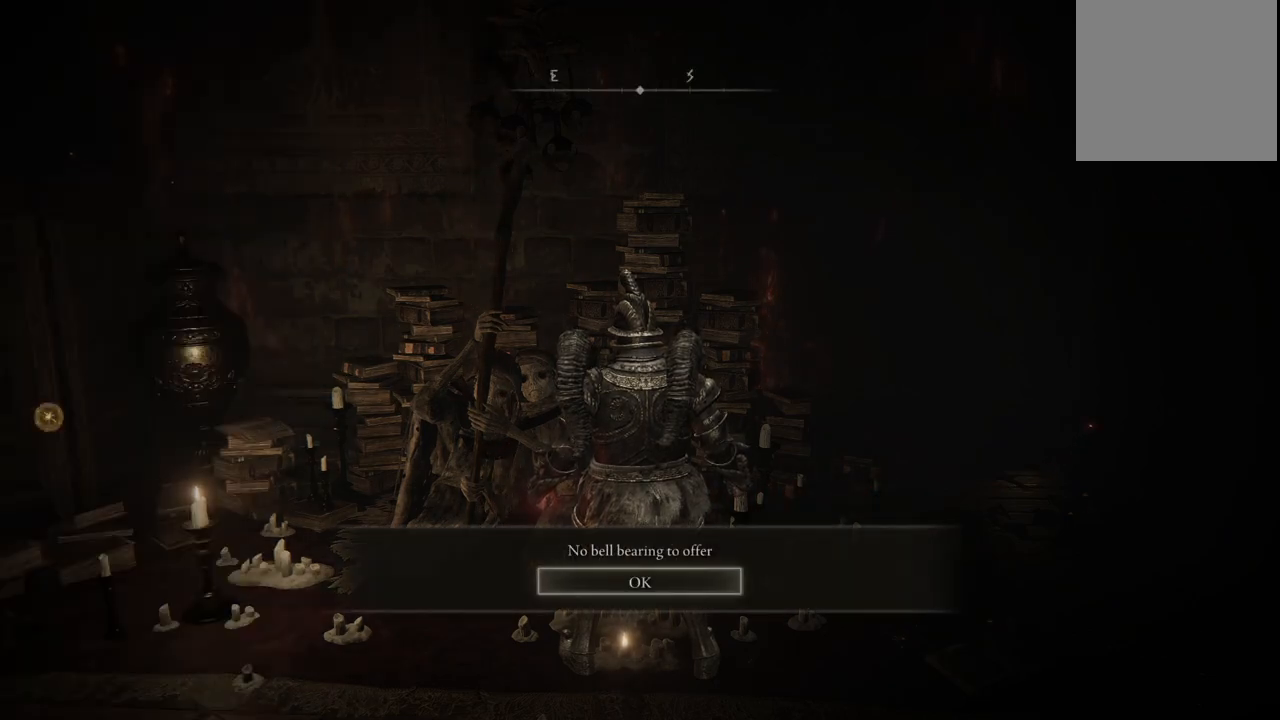
{"buttons": [], "left_stick": "center", "right_stick": "center", "events": [[117, "B", "down"], [283, "B", "up"]]}
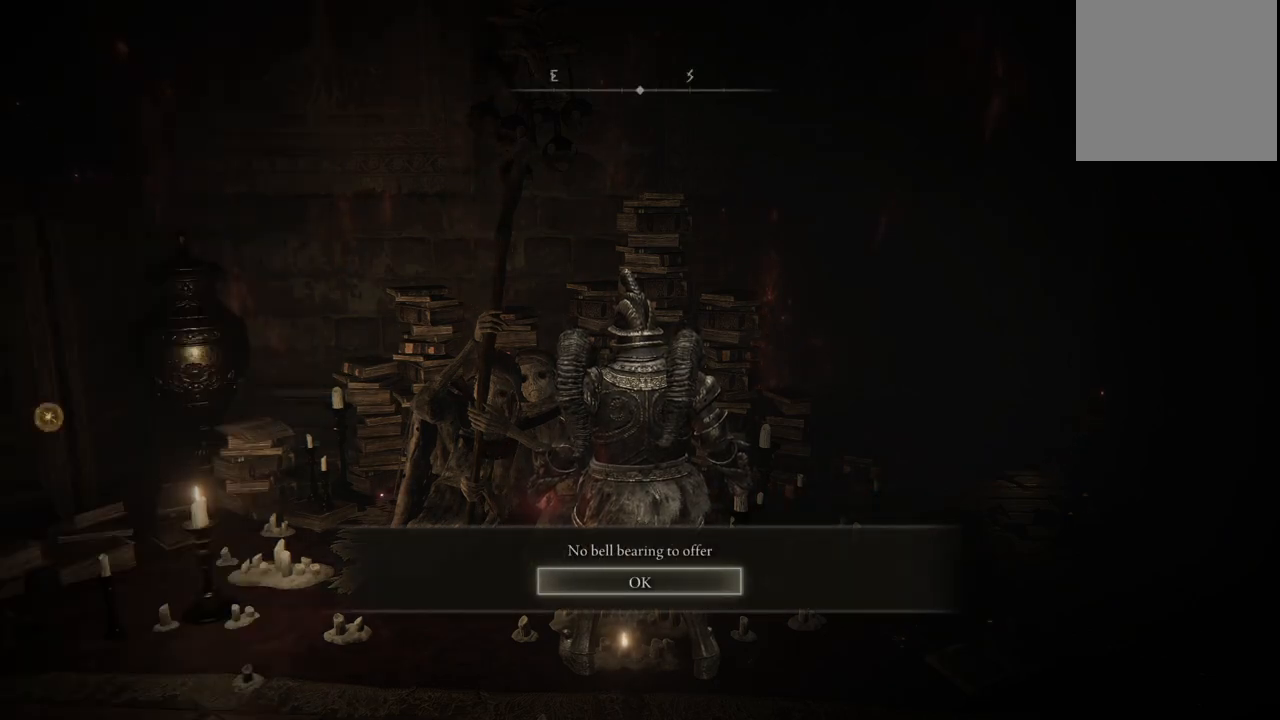
{"buttons": [], "left_stick": "center", "right_stick": "center", "events": [[267, "B", "down"], [350, "B", "up"]]}
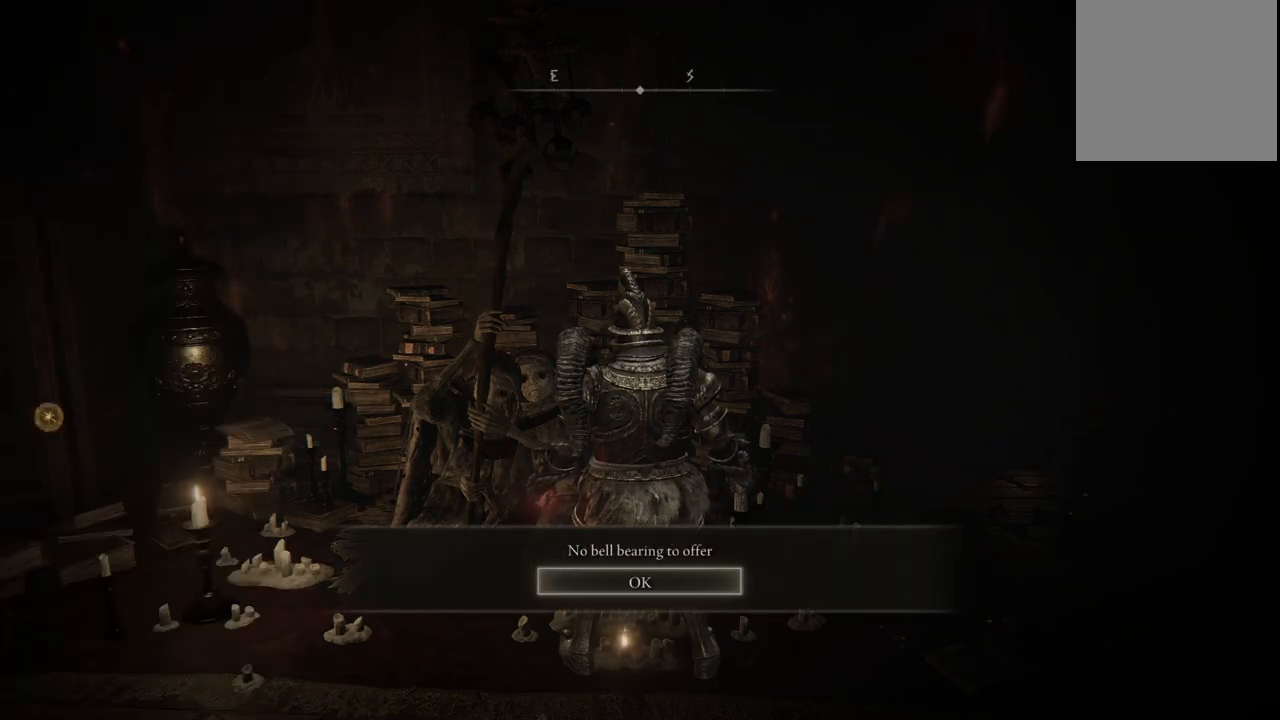
{"buttons": [], "left_stick": "center", "right_stick": "center", "events": [[33, "A", "down"], [183, "A", "up"]]}
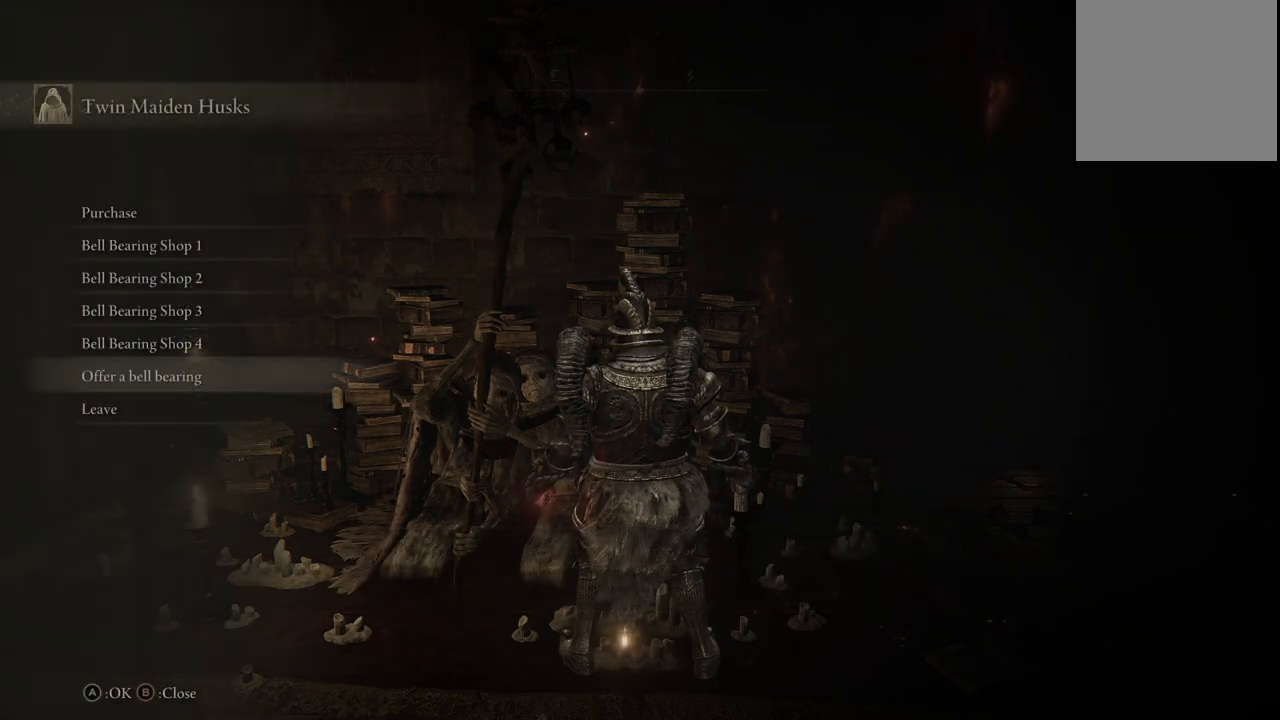
{"buttons": [], "left_stick": "center", "right_stick": "center", "events": [[100, "DPAD_UP", "down"], [167, "A", "down"], [167, "DPAD_UP", "up"], [267, "A", "up"]]}
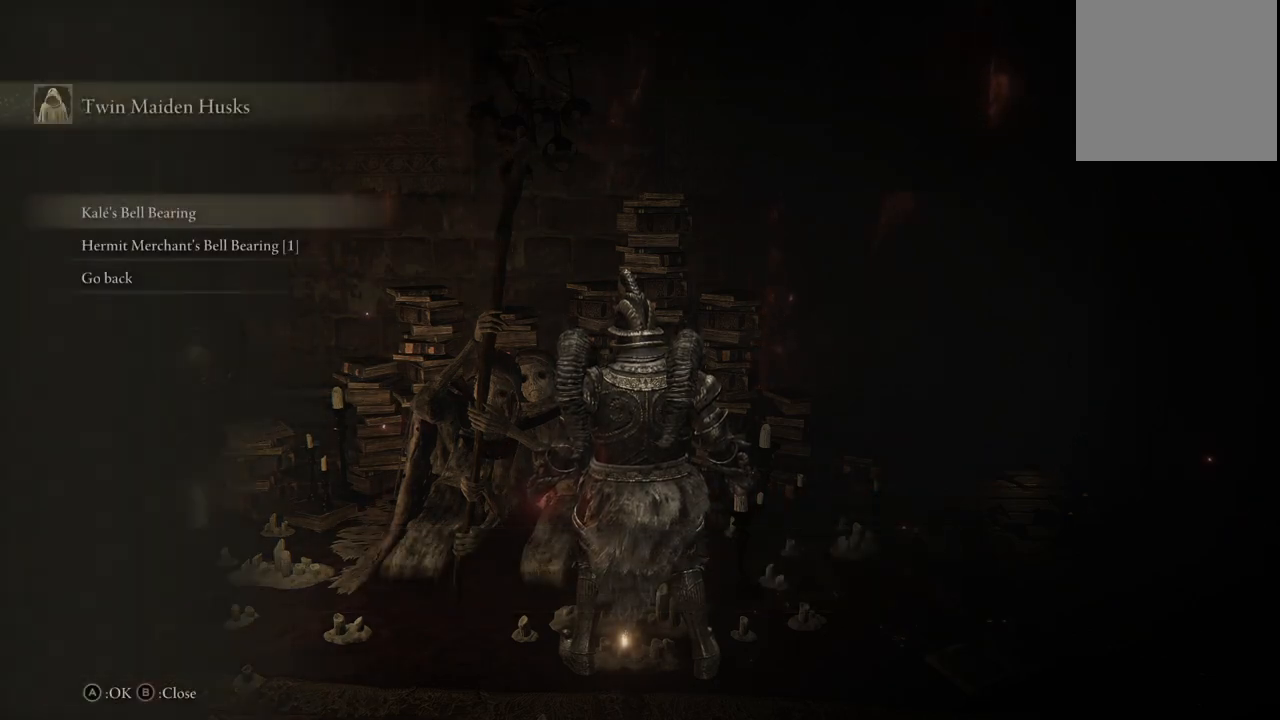
{"buttons": [], "left_stick": "center", "right_stick": "center", "events": [[283, "A", "down"], [417, "A", "up"]]}
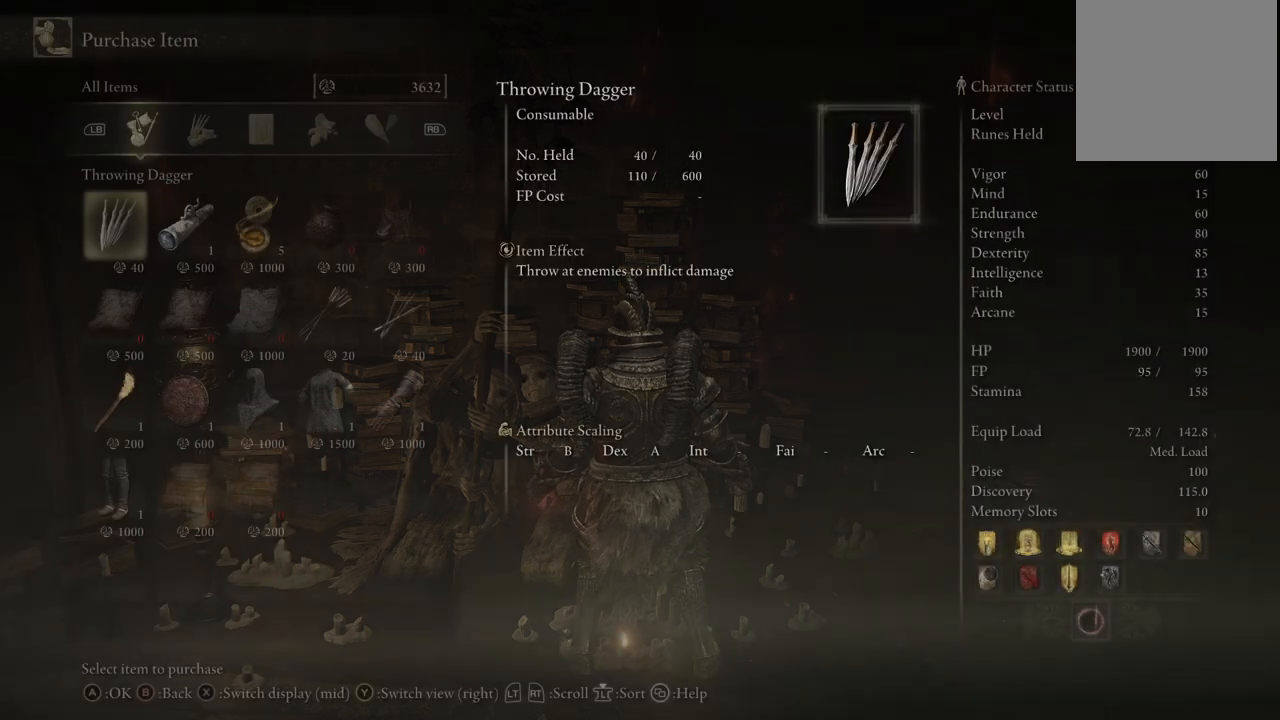
{"buttons": [], "left_stick": "center", "right_stick": "center", "events": []}
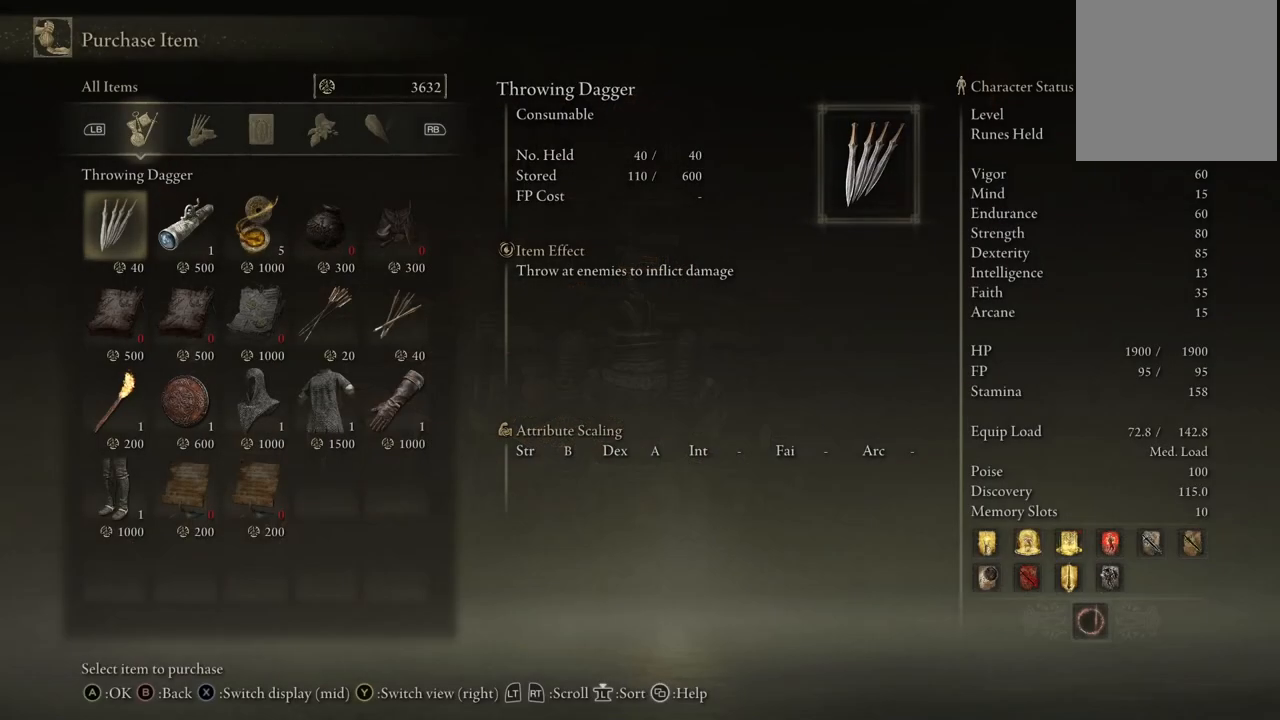
{"buttons": [], "left_stick": "center", "right_stick": "center", "events": []}
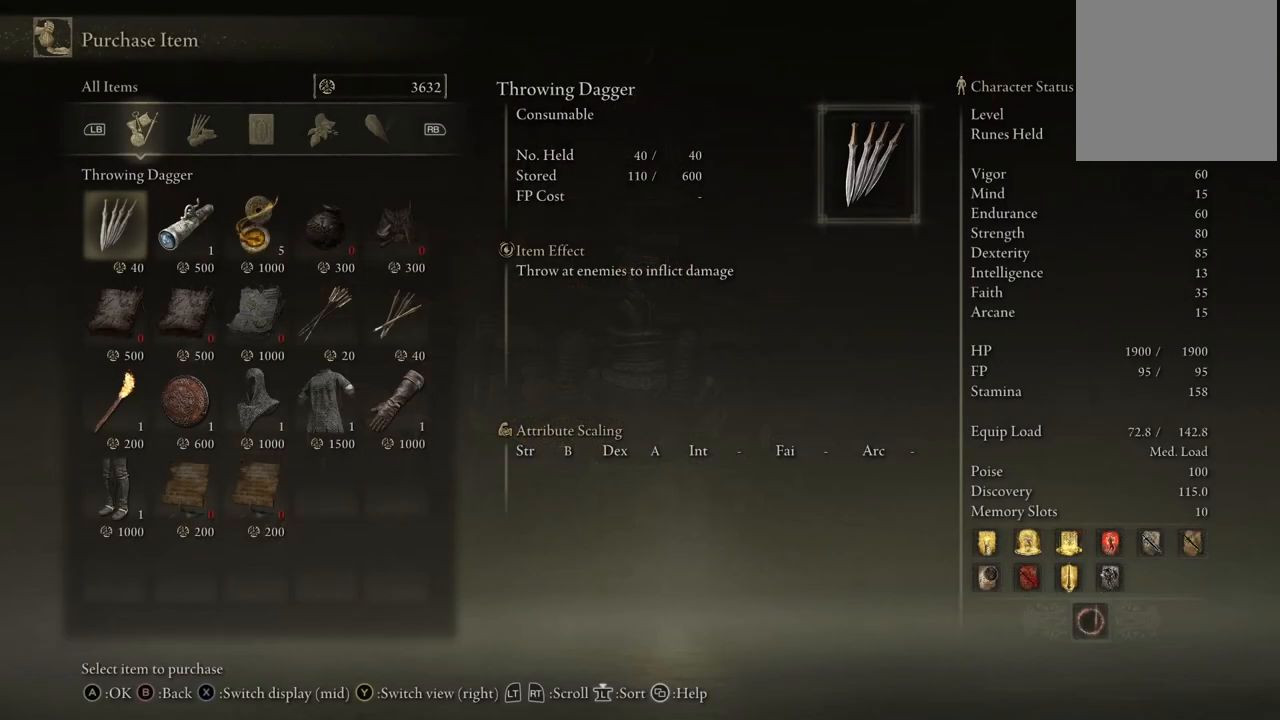
{"buttons": ["B"], "left_stick": "center", "right_stick": "center", "events": [[433, "B", "down"]]}
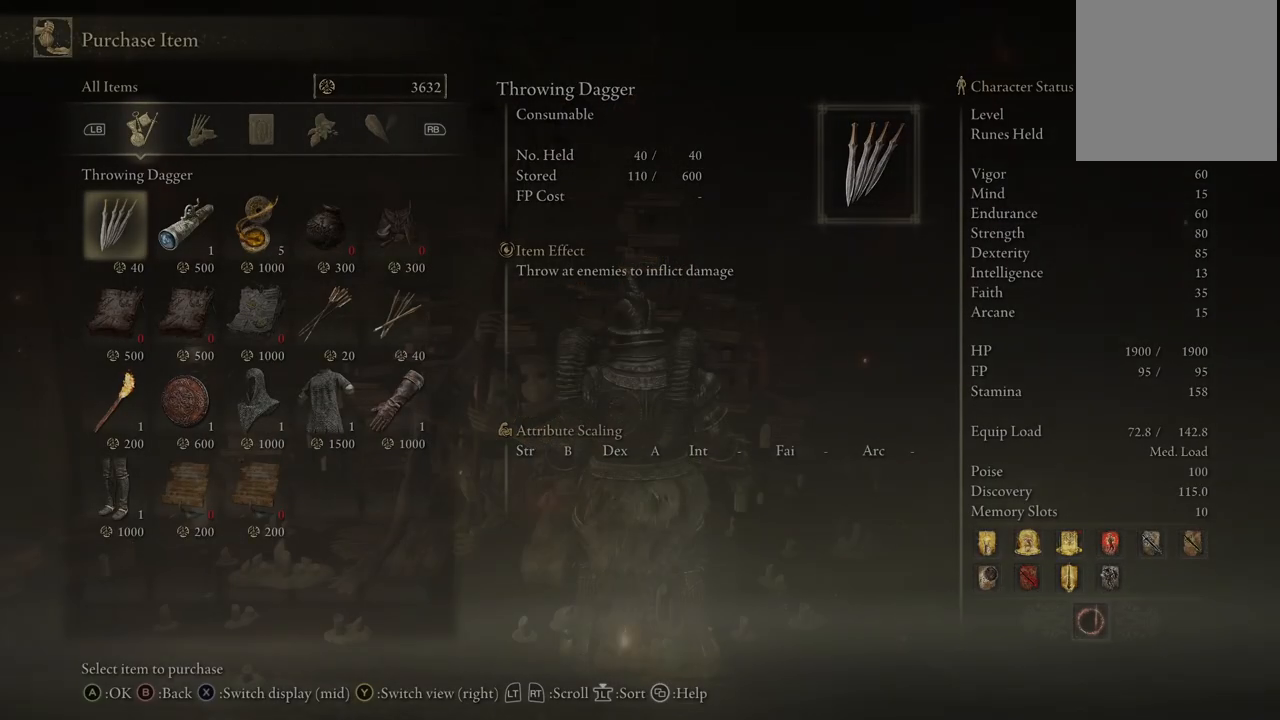
{"buttons": [], "left_stick": "center", "right_stick": "center", "events": [[17, "B", "up"]]}
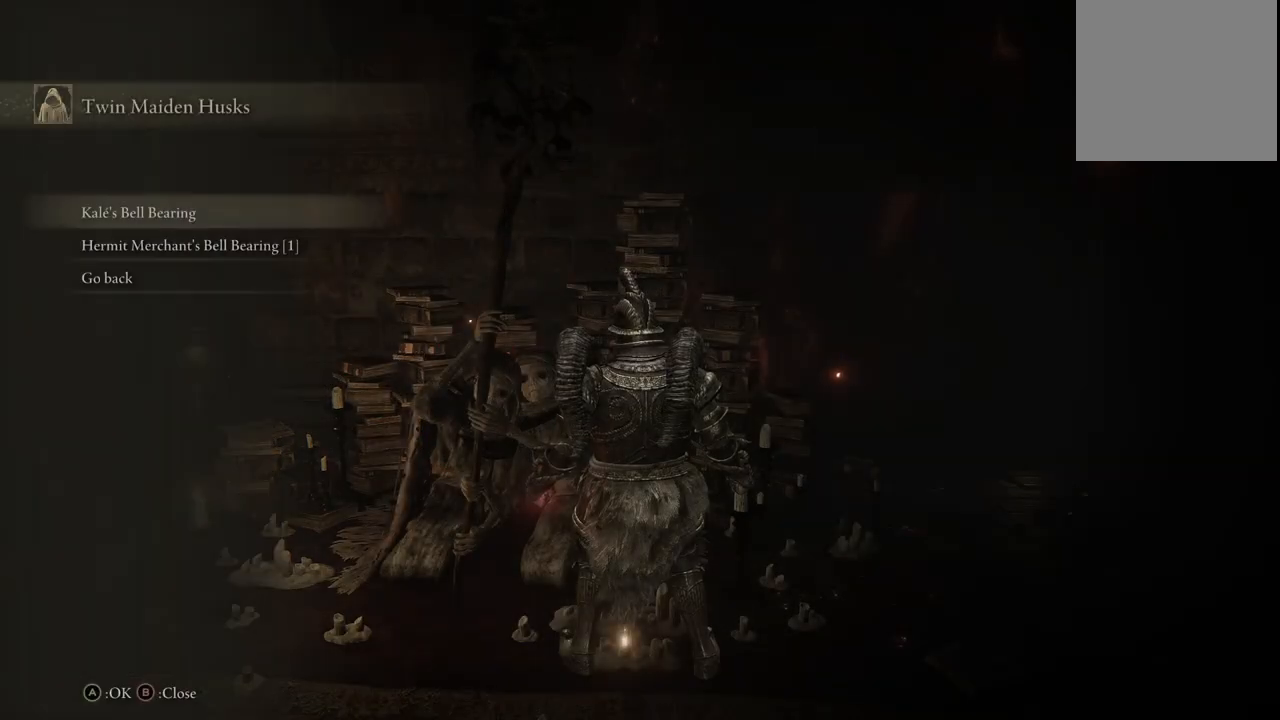
{"buttons": ["A"], "left_stick": "center", "right_stick": "center", "events": [[67, "DPAD_DOWN", "down"], [150, "DPAD_DOWN", "up"], [483, "A", "down"]]}
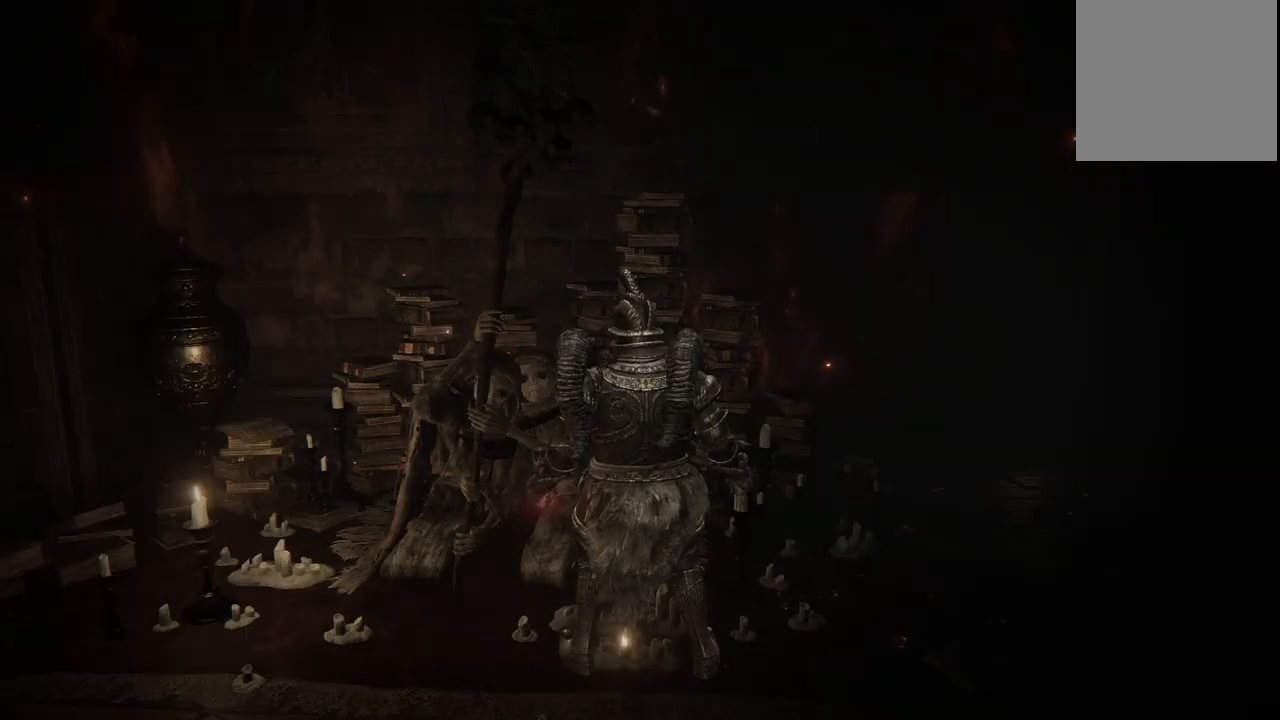
{"buttons": [], "left_stick": "center", "right_stick": "center", "events": [[100, "A", "up"]]}
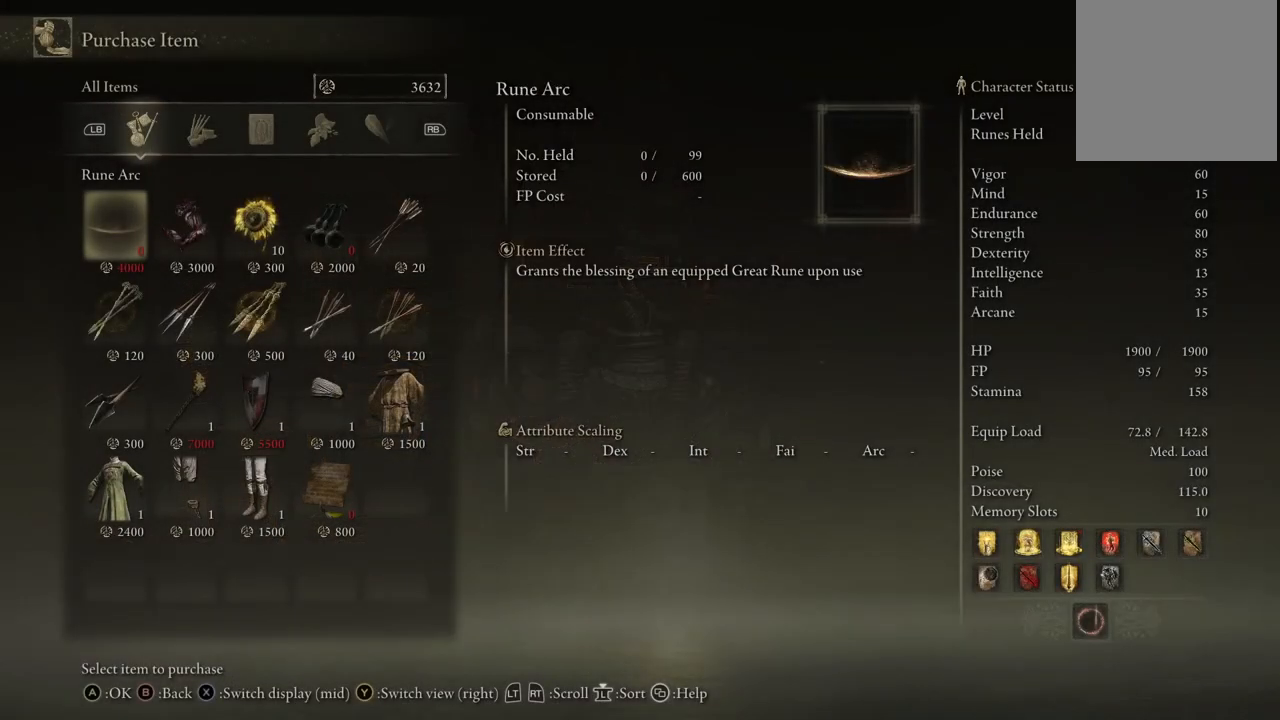
{"buttons": [], "left_stick": "center", "right_stick": "center", "events": []}
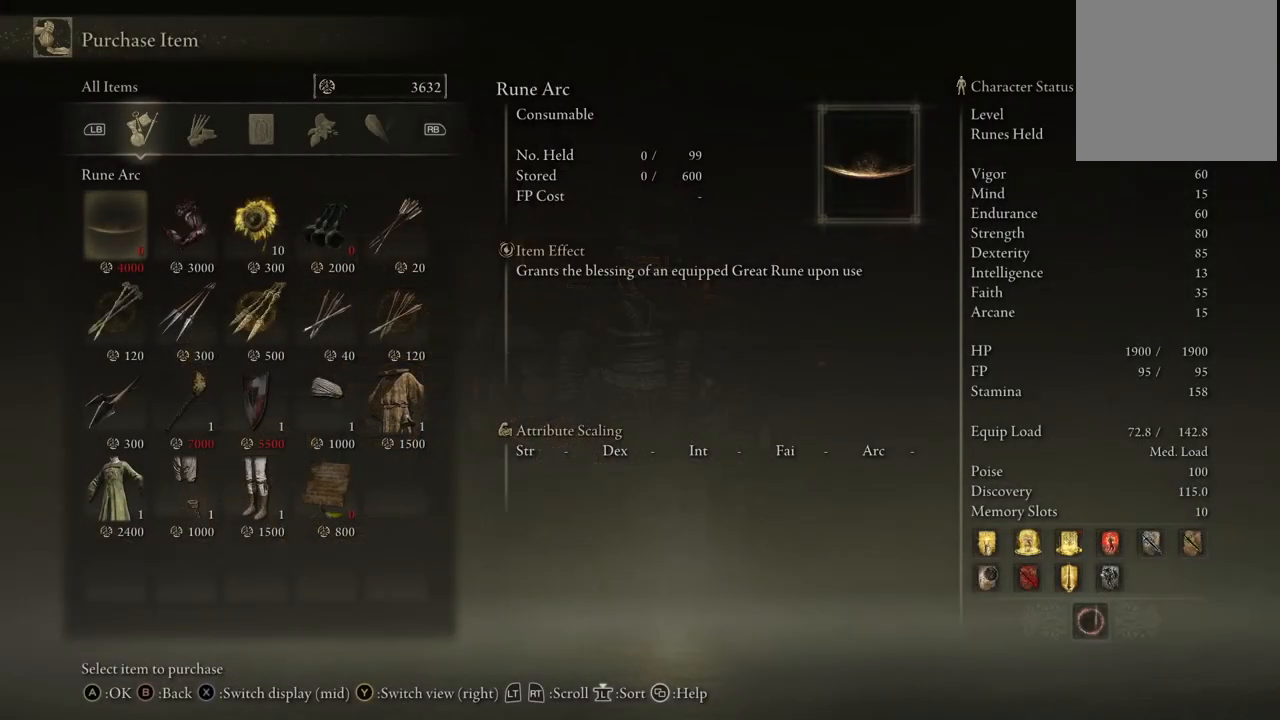
{"buttons": [], "left_stick": "center", "right_stick": "center", "events": []}
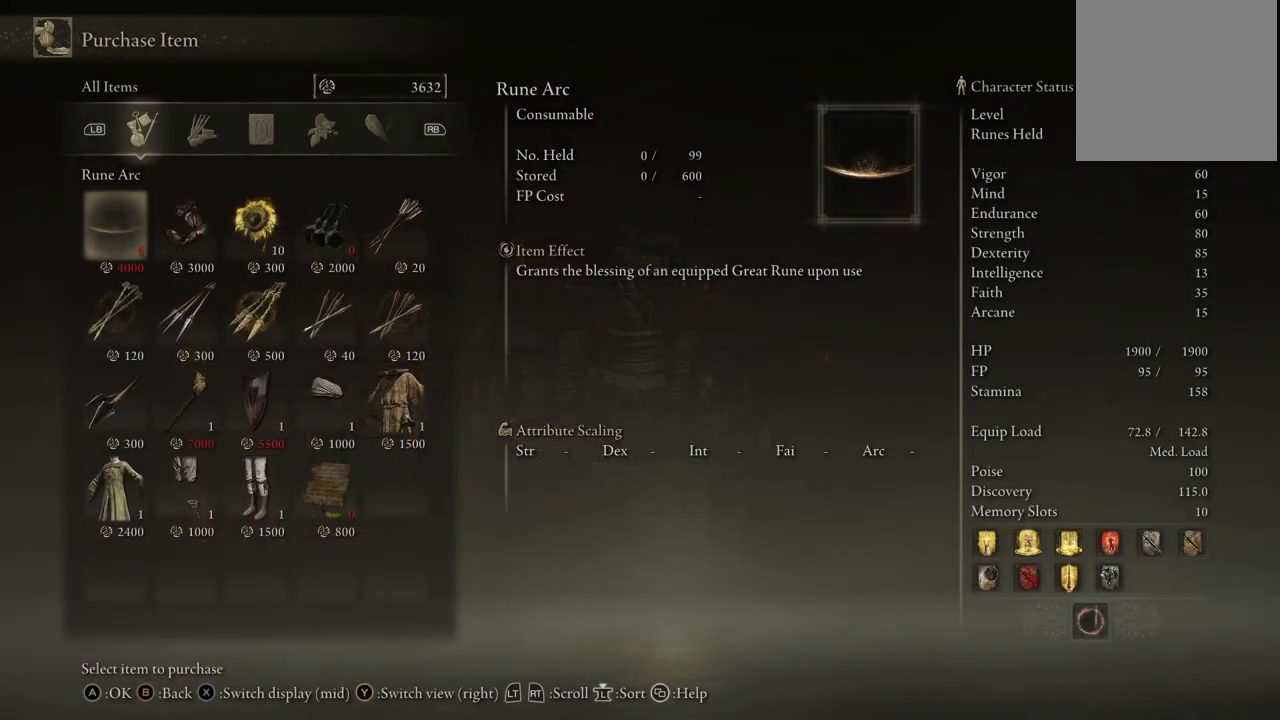
{"buttons": [], "left_stick": "center", "right_stick": "center", "events": []}
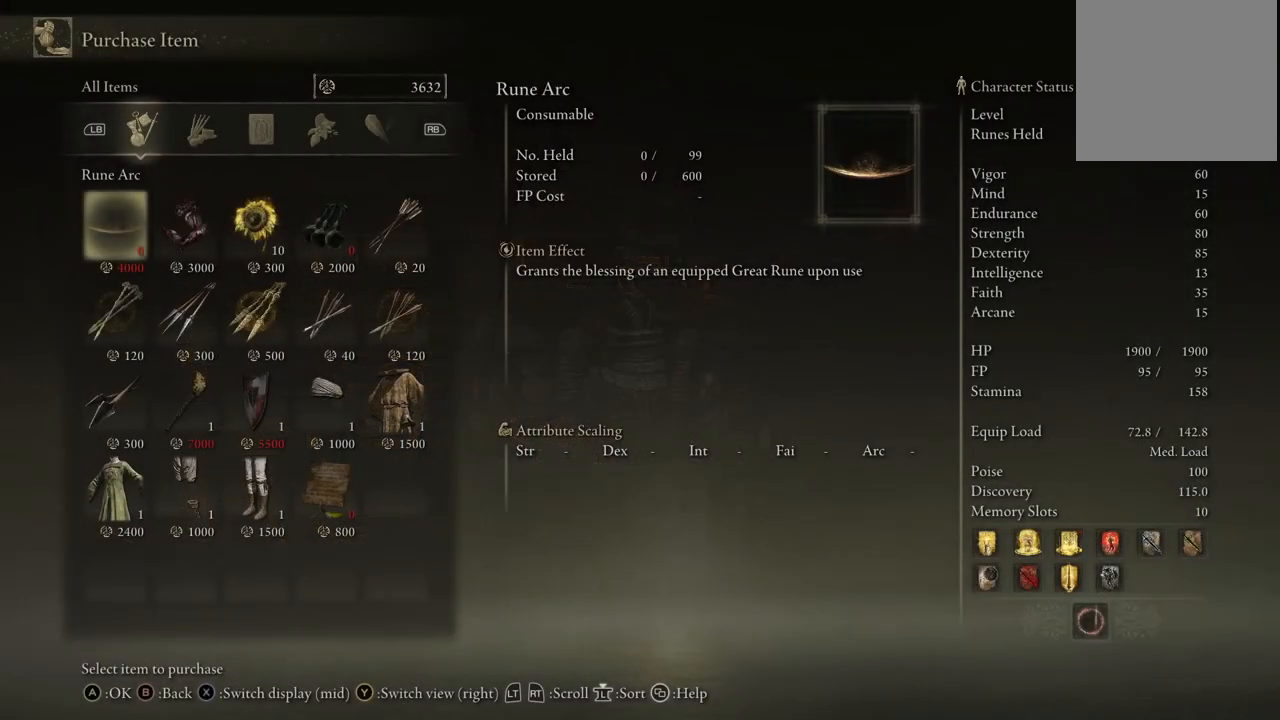
{"buttons": ["DPAD_RIGHT"], "left_stick": "center", "right_stick": "center", "events": [[83, "DPAD_DOWN", "down"], [167, "DPAD_DOWN", "up"], [267, "DPAD_RIGHT", "down"], [350, "DPAD_RIGHT", "up"], [467, "DPAD_RIGHT", "down"]]}
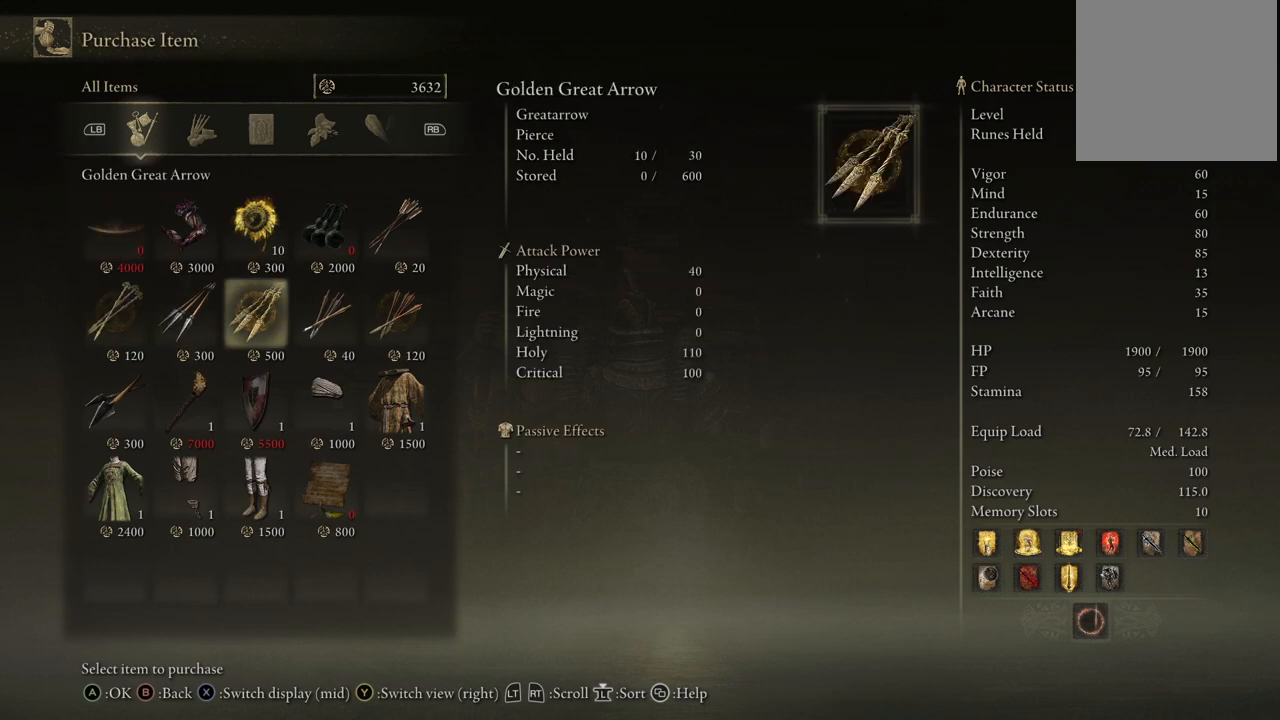
{"buttons": [], "left_stick": "center", "right_stick": "center", "events": [[67, "DPAD_RIGHT", "up"]]}
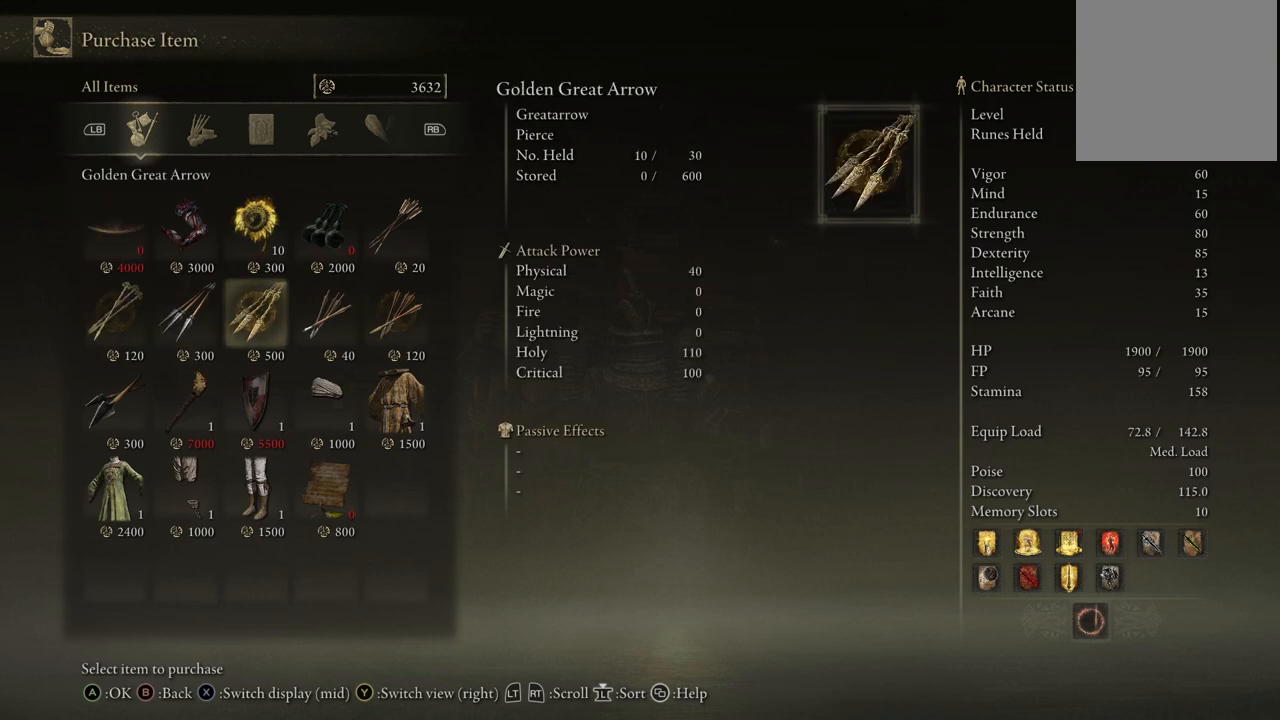
{"buttons": [], "left_stick": "center", "right_stick": "center", "events": []}
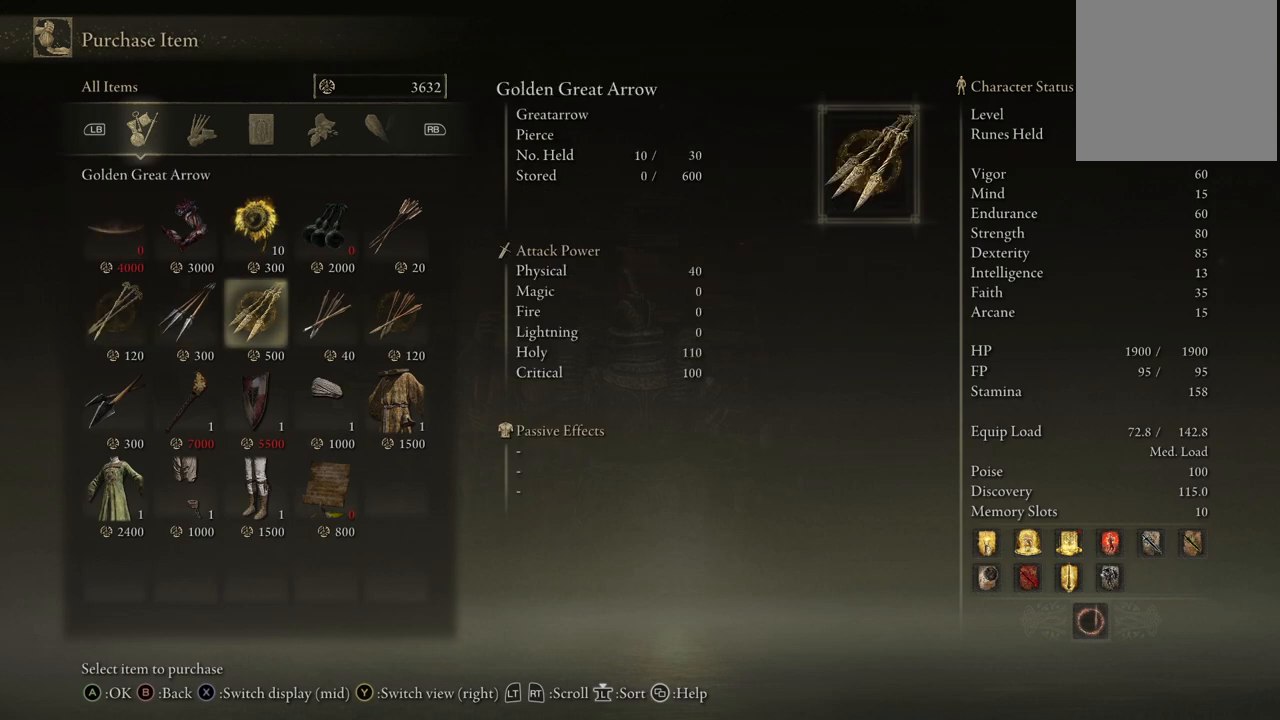
{"buttons": [], "left_stick": "center", "right_stick": "center", "events": []}
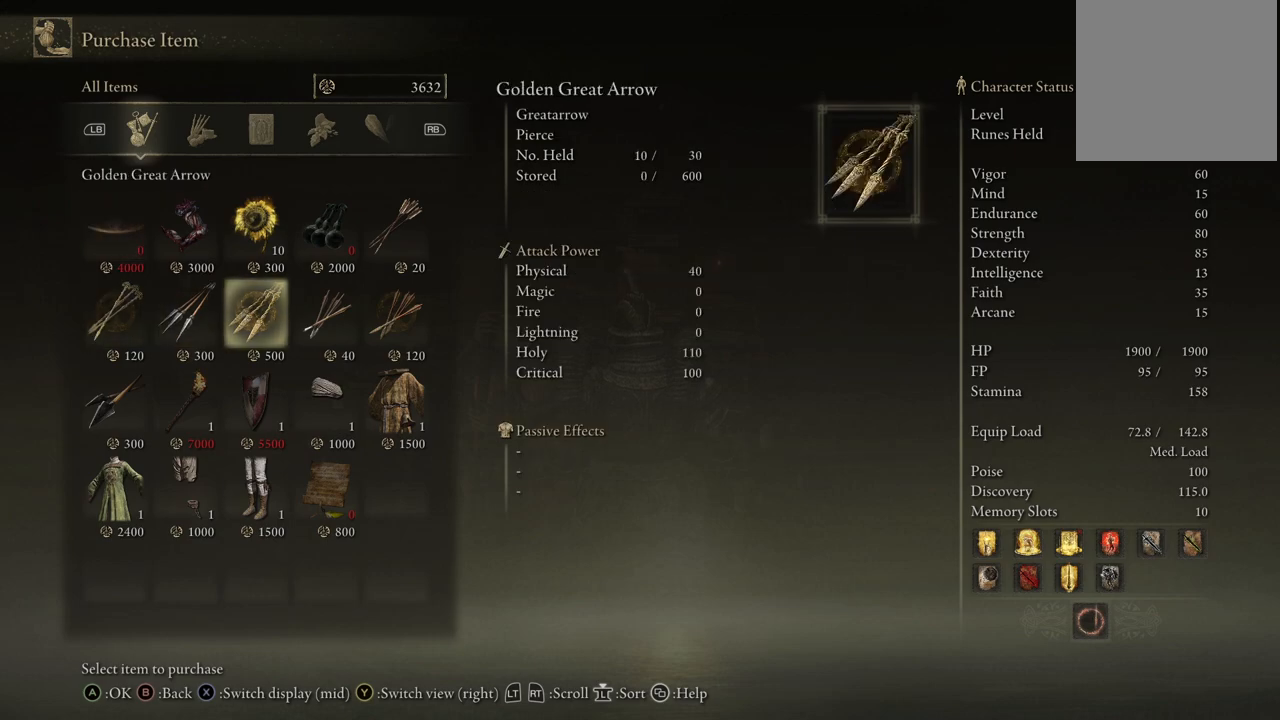
{"buttons": [], "left_stick": "center", "right_stick": "center", "events": [[167, "DPAD_LEFT", "down"], [250, "DPAD_LEFT", "up"]]}
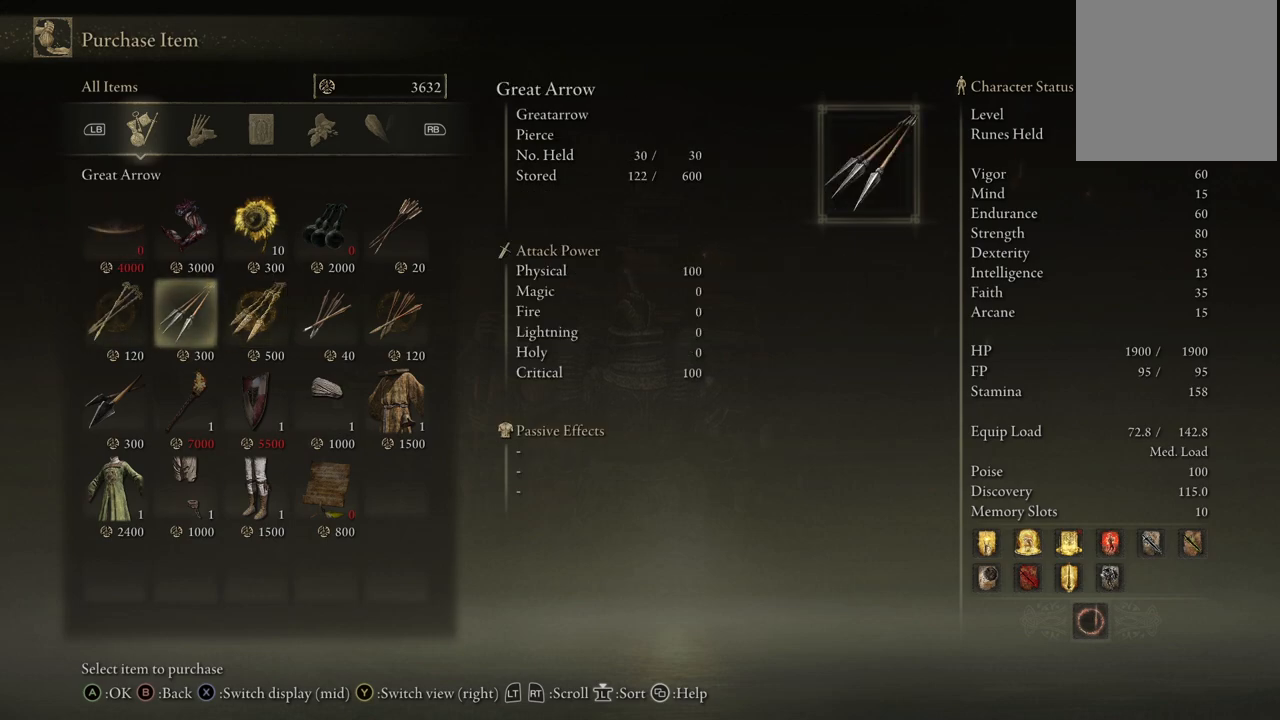
{"buttons": [], "left_stick": "center", "right_stick": "center", "events": [[67, "DPAD_LEFT", "down"], [150, "DPAD_LEFT", "up"]]}
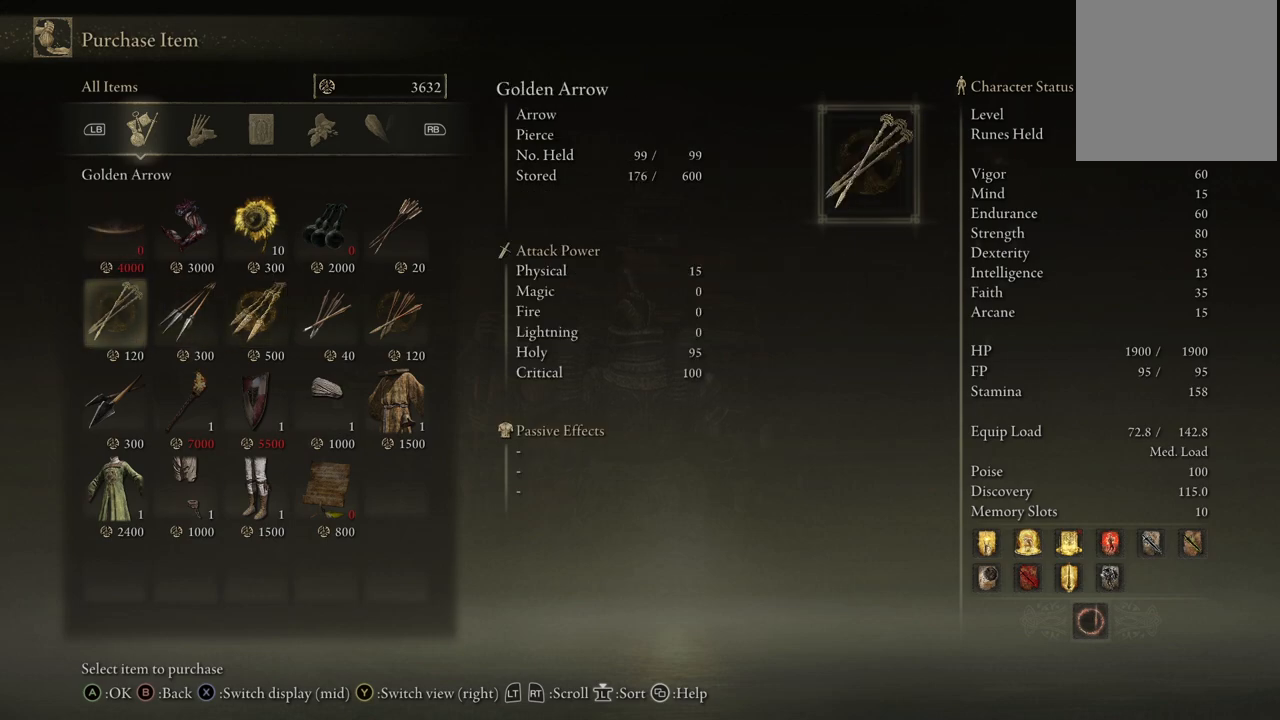
{"buttons": [], "left_stick": "center", "right_stick": "center", "events": []}
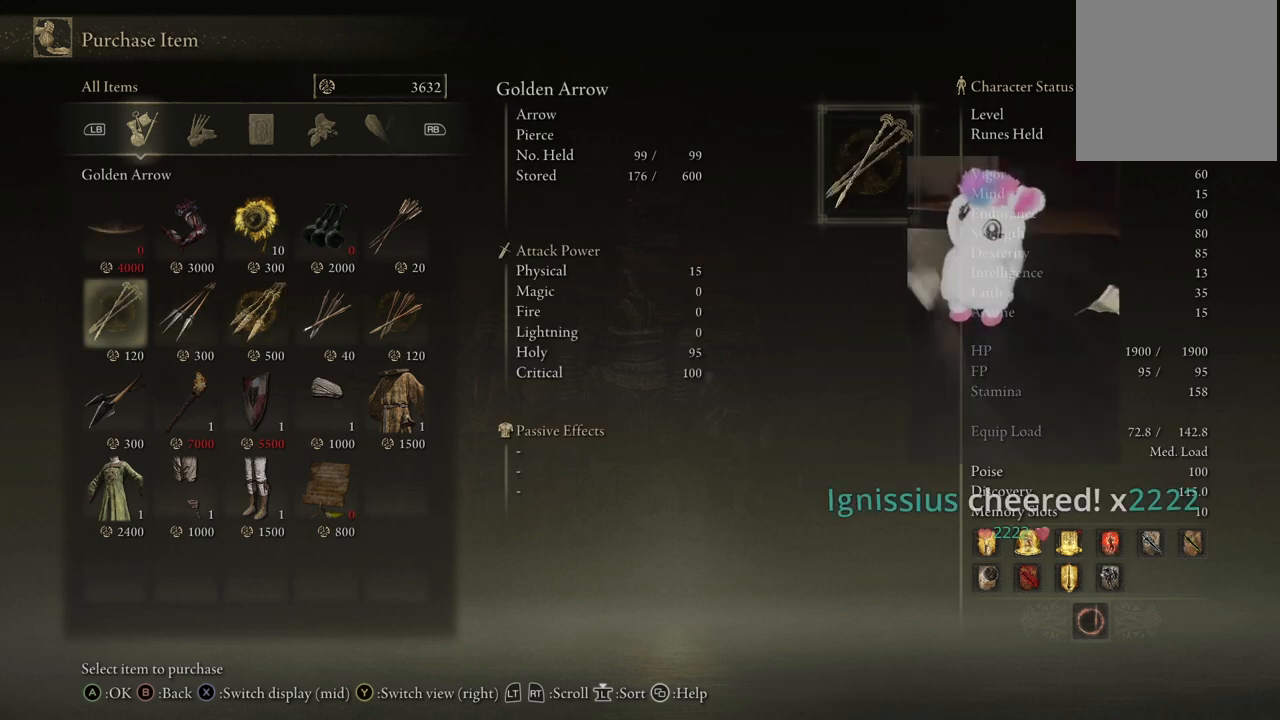
{"buttons": [], "left_stick": "center", "right_stick": "center", "events": [[50, "DPAD_RIGHT", "down"], [167, "DPAD_RIGHT", "up"], [400, "DPAD_LEFT", "down"], [467, "DPAD_LEFT", "up"]]}
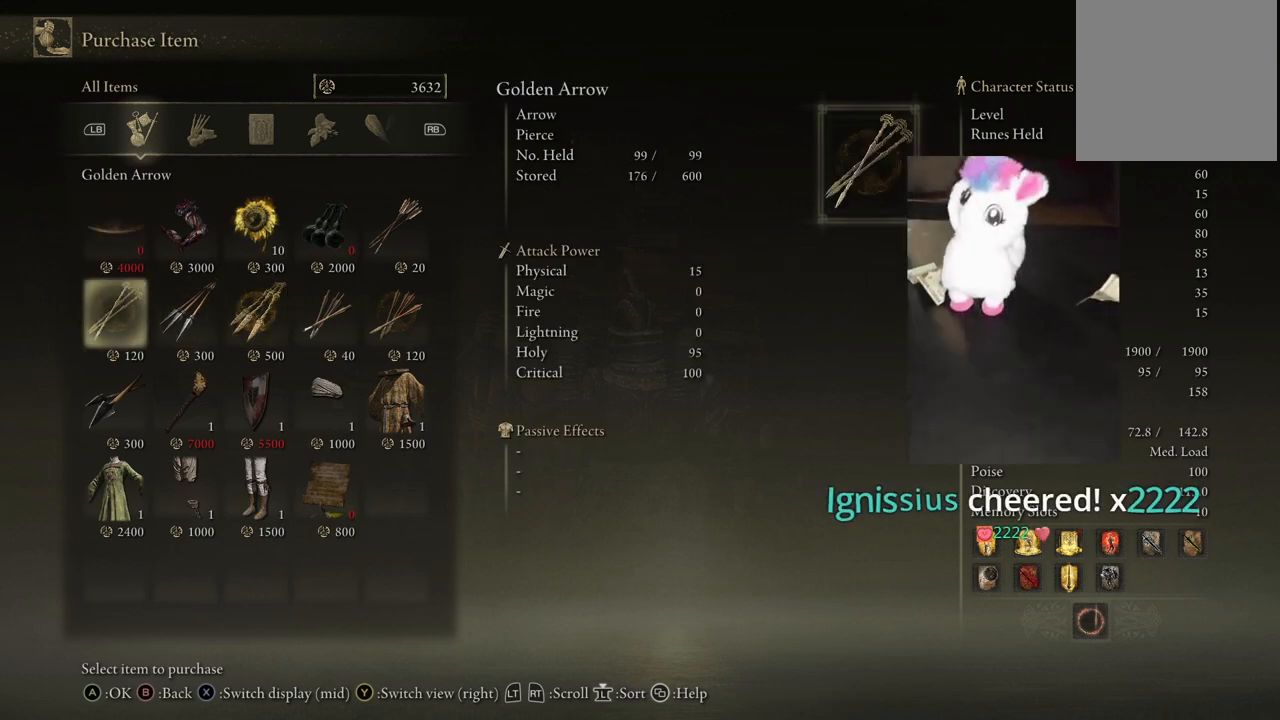
{"buttons": [], "left_stick": "center", "right_stick": "center", "events": [[67, "DPAD_LEFT", "down"], [83, "DPAD_UP", "down"], [117, "DPAD_UP", "up"], [150, "DPAD_LEFT", "up"]]}